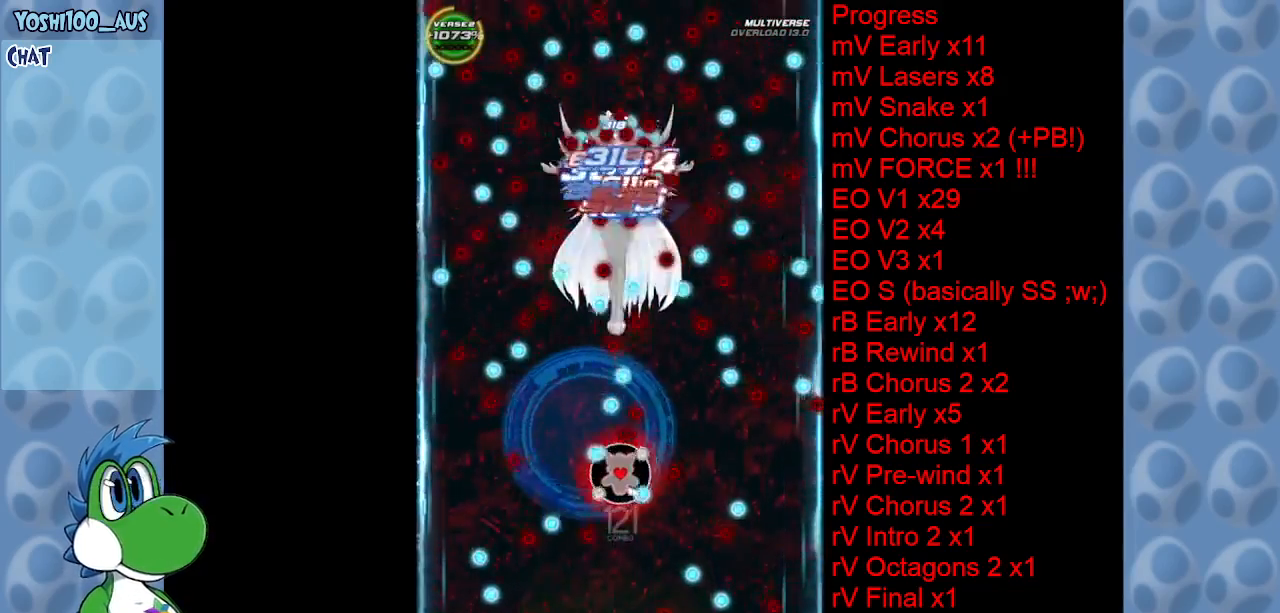
Gameplay with keyboard; each line is a JSON object with the keys held at the frame after it. "events" lists presses ("down") and releases ("up") of "c", "down", "left", "right", "up", "x" and "z" between this image and that frame as [ms after this image, input, new state], when the widget could be followed in between. No other keys are recorded. Mouse input is not recorded.
{"keys": [], "events": [[17, "left", "down"], [84, "left", "up"], [134, "c", "down"], [134, "right", "down"], [284, "c", "up"], [284, "right", "up"]]}
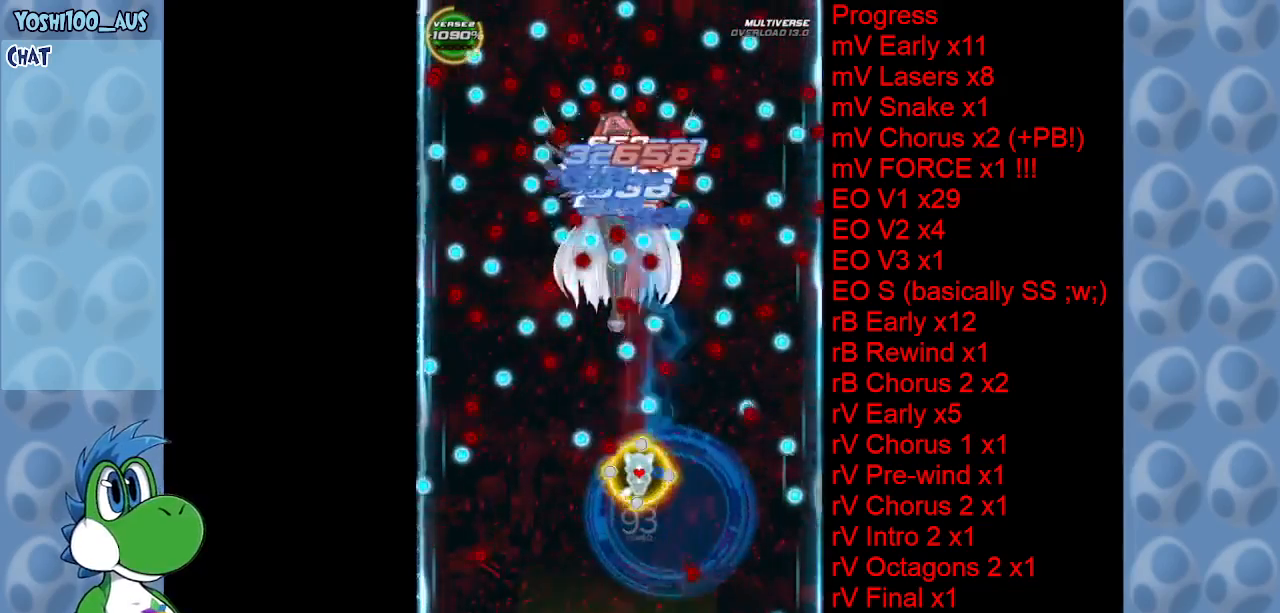
{"keys": [], "events": [[17, "z", "down"], [117, "z", "up"], [300, "left", "down"], [350, "z", "down"], [434, "left", "up"], [434, "z", "up"]]}
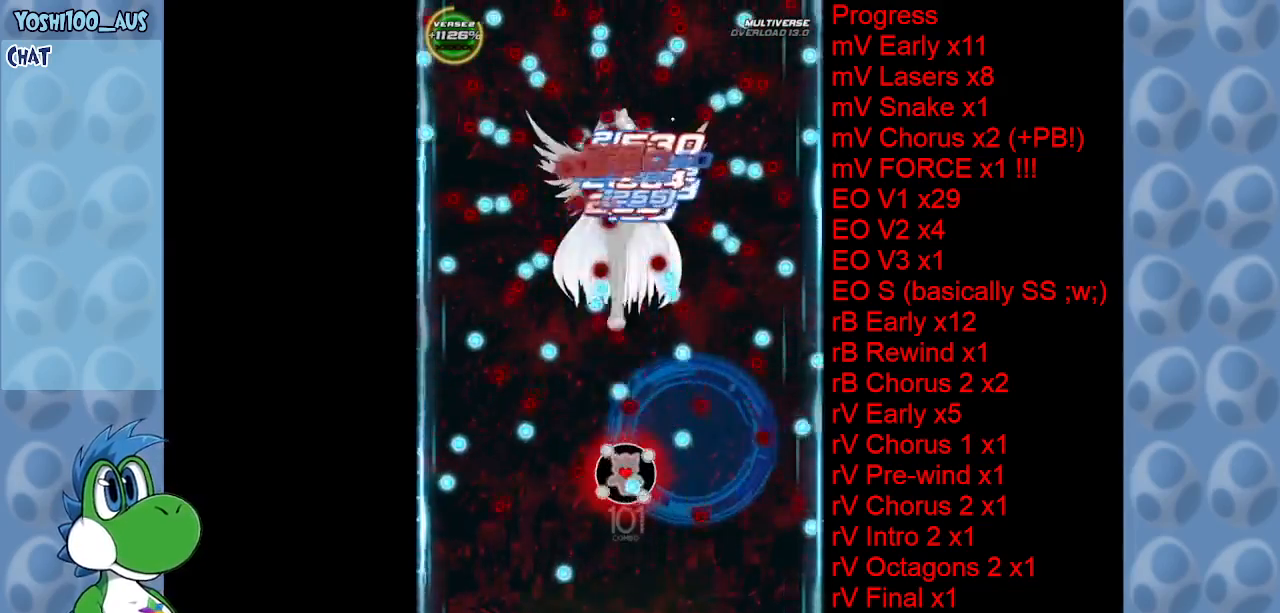
{"keys": ["c"], "events": [[167, "z", "down"], [267, "z", "up"], [450, "c", "down"]]}
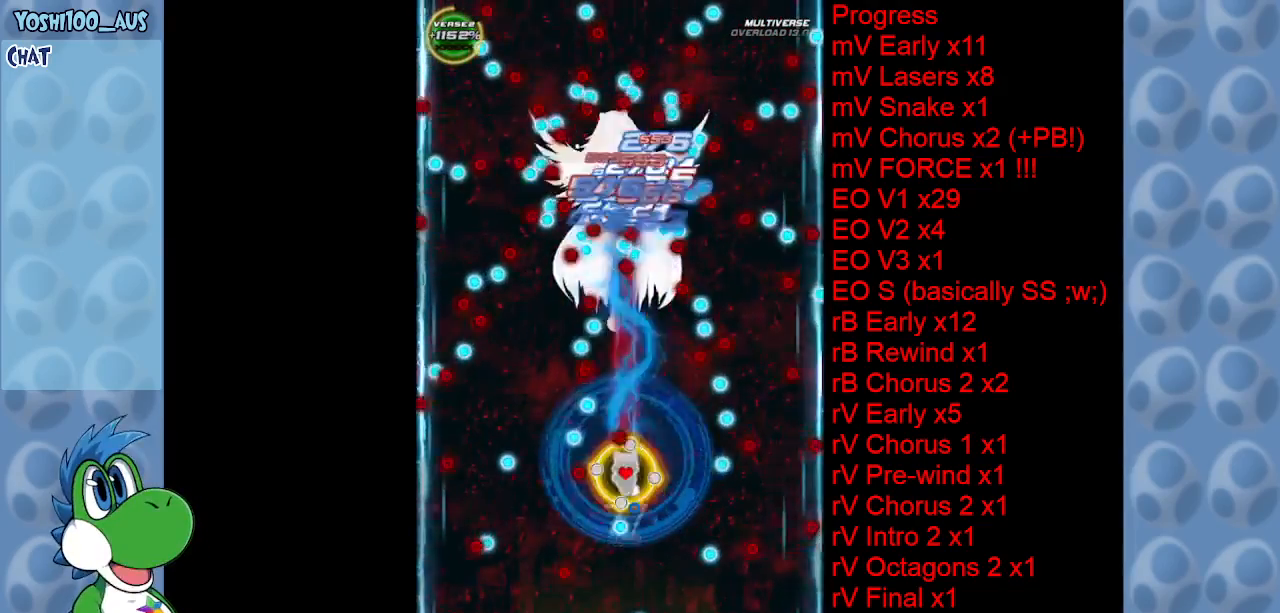
{"keys": [], "events": [[50, "c", "up"], [284, "z", "down"], [434, "z", "up"]]}
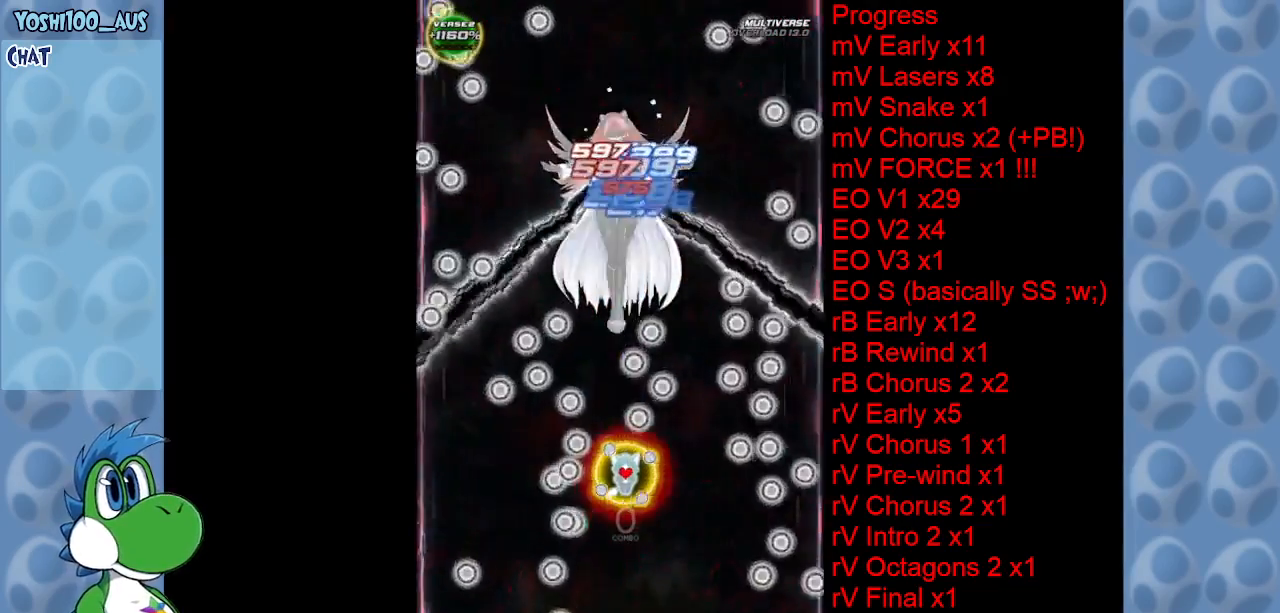
{"keys": ["z"], "events": [[150, "z", "down"], [250, "z", "up"], [484, "z", "down"]]}
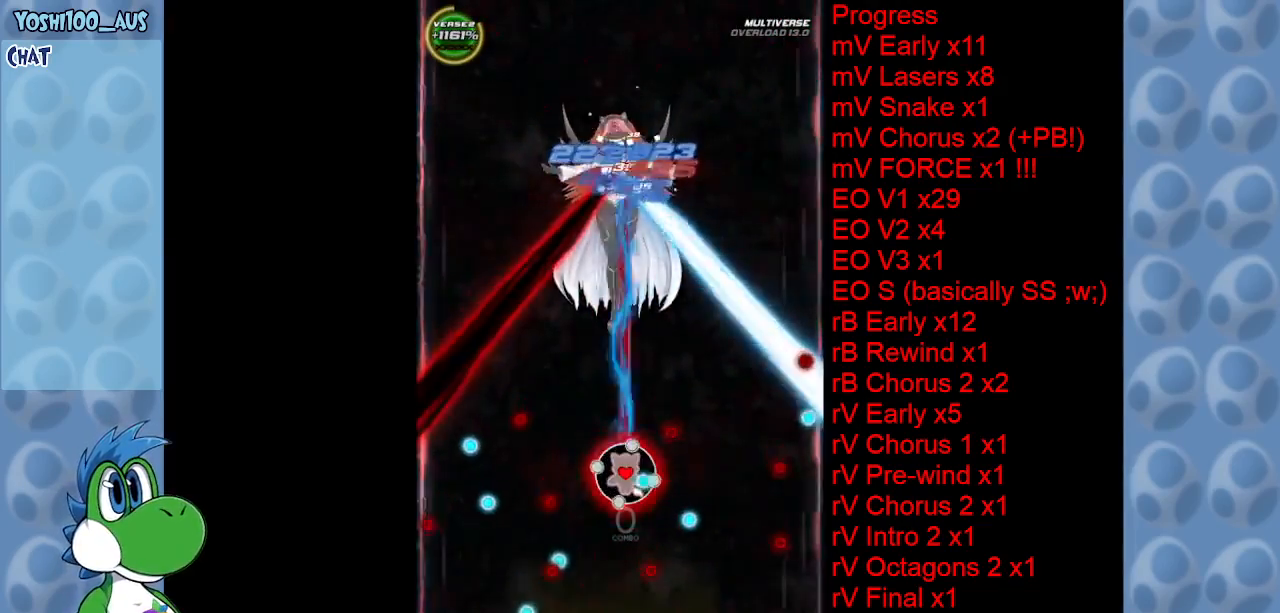
{"keys": [], "events": [[134, "z", "up"], [267, "right", "down"], [317, "x", "down"], [450, "right", "up"], [450, "x", "up"]]}
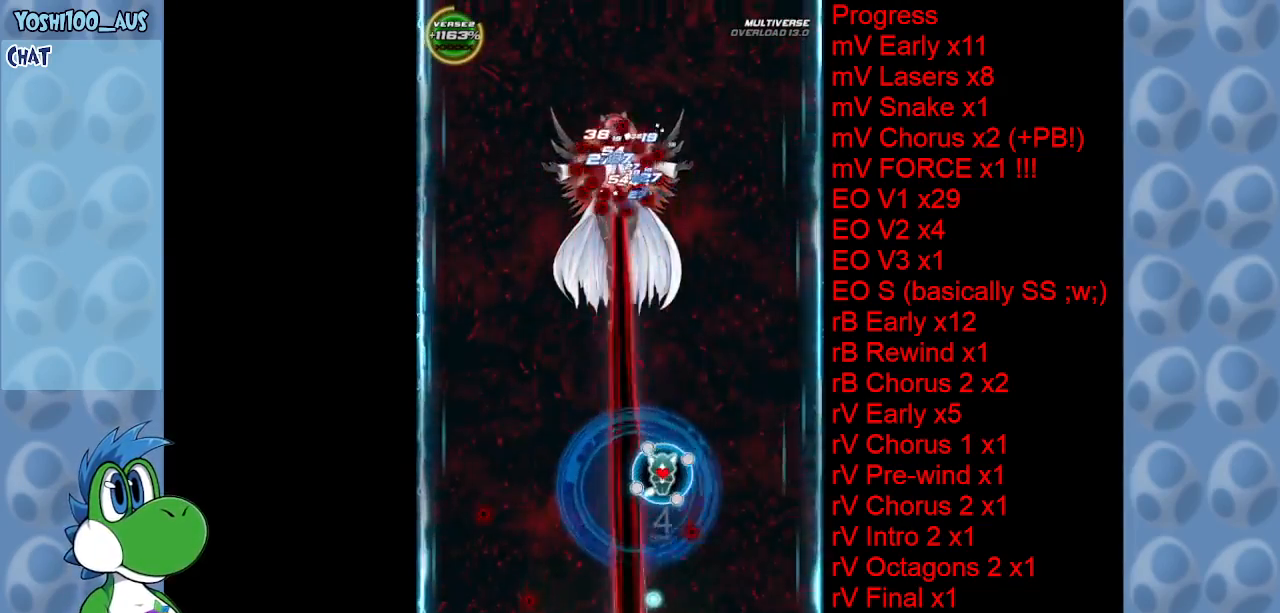
{"keys": [], "events": [[134, "z", "down"], [184, "left", "down"], [284, "z", "up"], [334, "left", "up"]]}
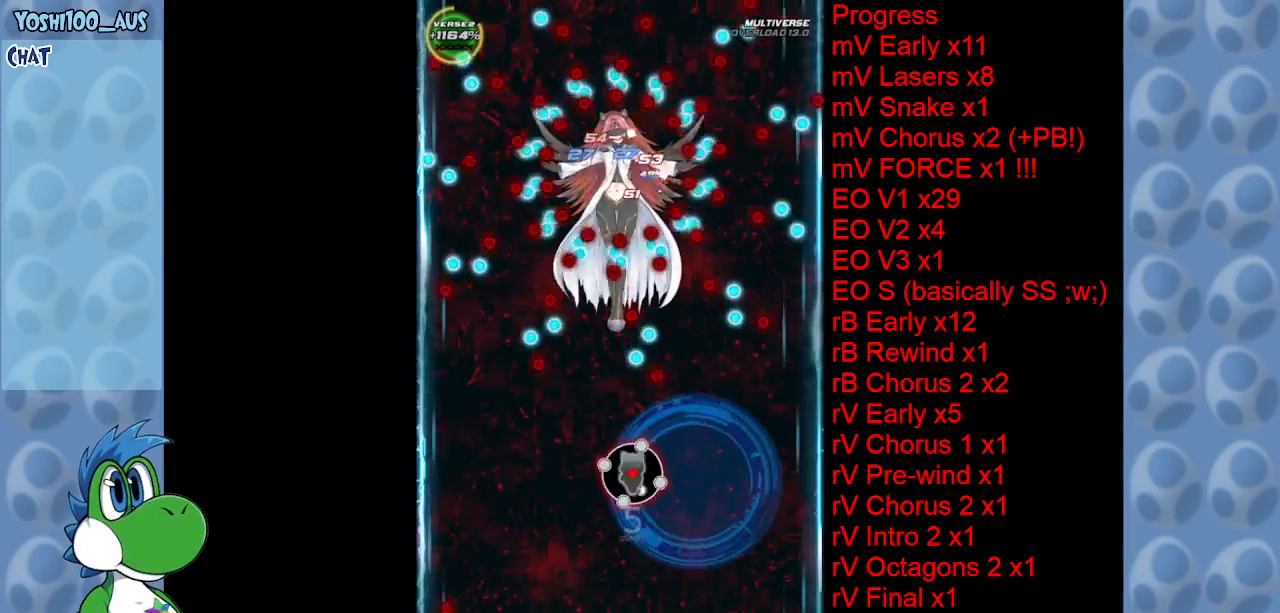
{"keys": ["left", "z"], "events": [[67, "z", "down"], [150, "left", "down"], [200, "z", "up"], [250, "left", "up"], [350, "left", "down"], [400, "z", "down"]]}
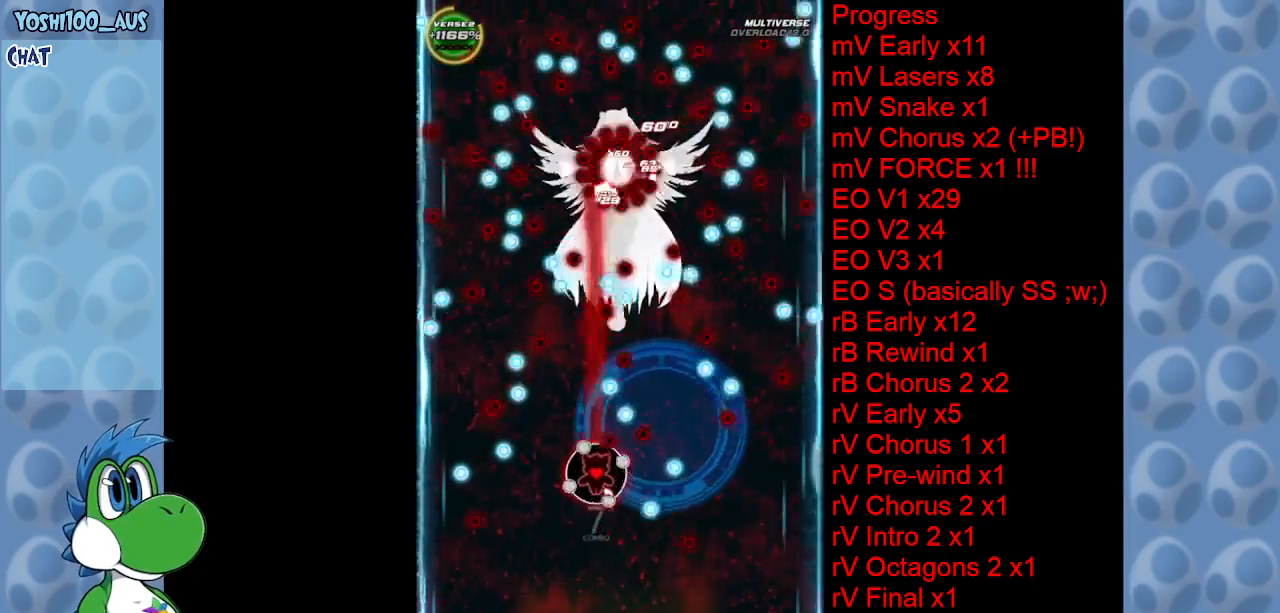
{"keys": ["right"], "events": [[34, "left", "up"], [34, "z", "up"], [117, "right", "down"], [217, "right", "up"], [217, "x", "down"], [367, "x", "up"], [500, "right", "down"]]}
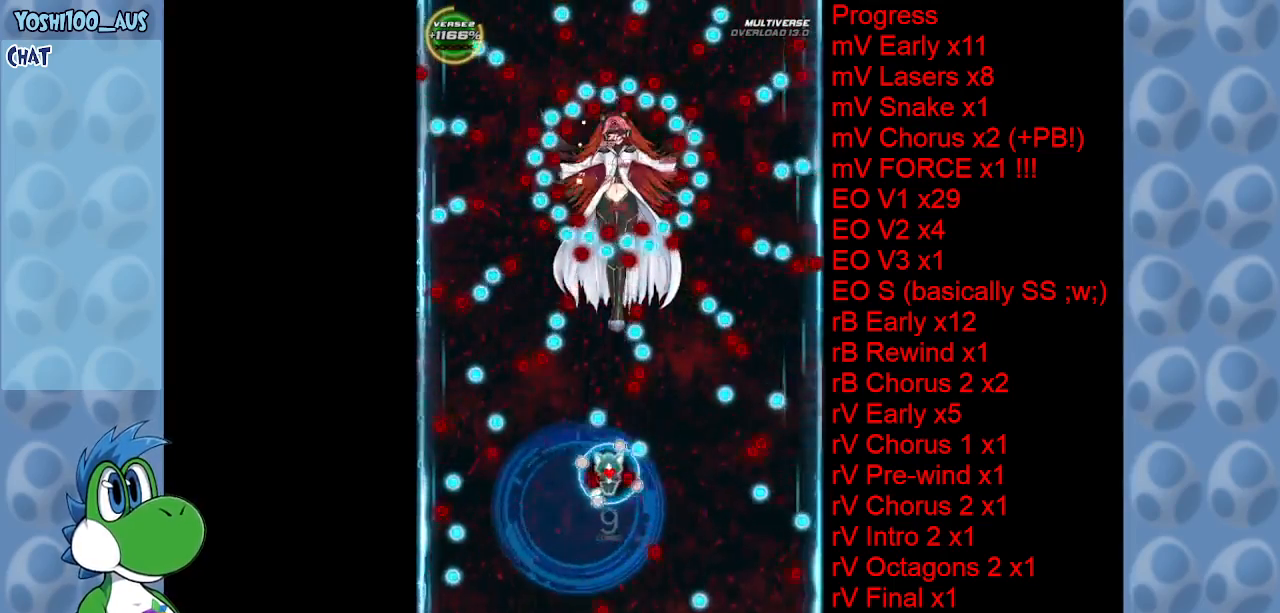
{"keys": ["right", "z"], "events": [[100, "right", "up"], [100, "z", "down"], [150, "left", "down"], [200, "z", "up"], [284, "left", "up"], [417, "right", "down"], [417, "z", "down"]]}
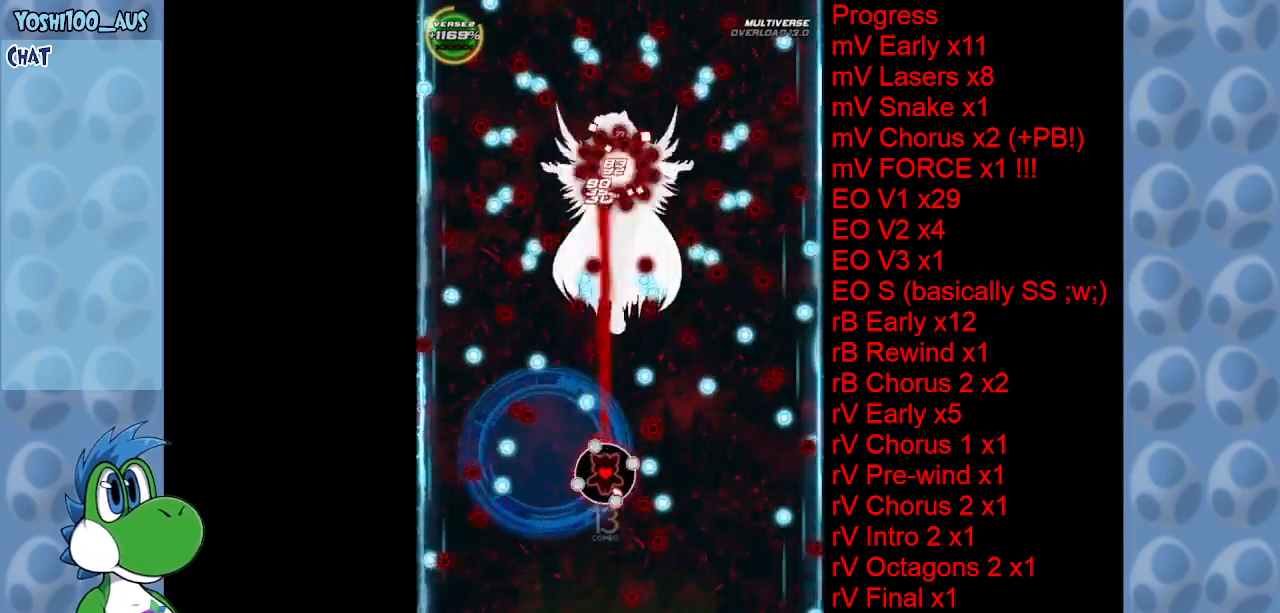
{"keys": [], "events": [[17, "z", "up"], [67, "right", "up"], [250, "right", "down"], [250, "z", "down"], [350, "right", "up"], [384, "z", "up"]]}
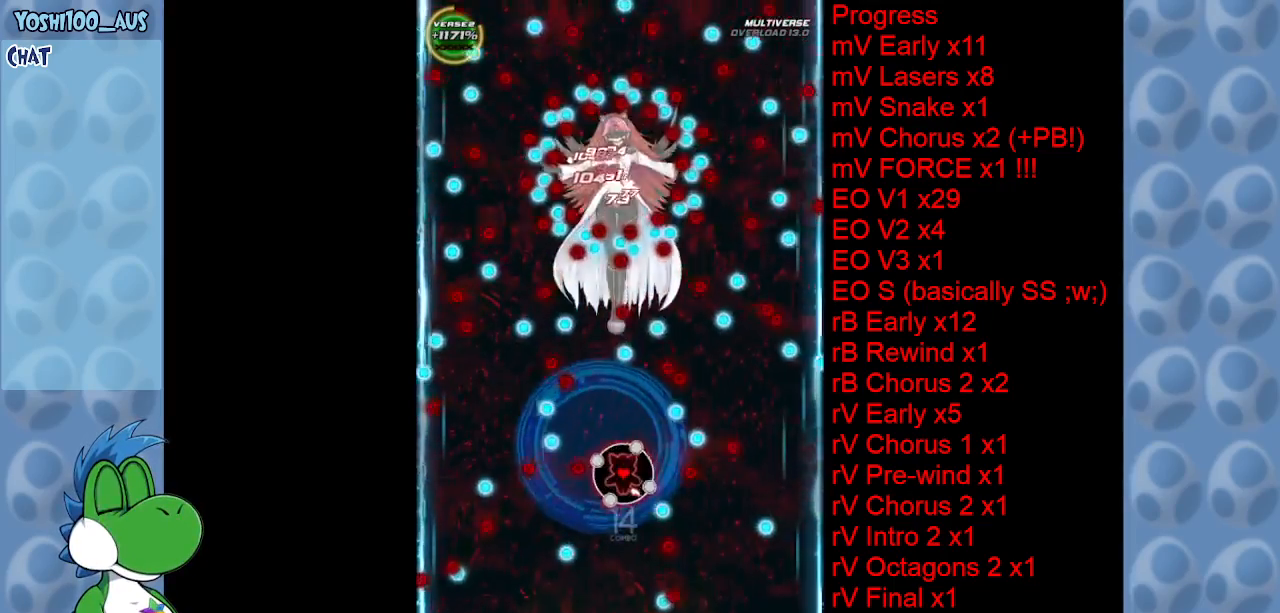
{"keys": ["z"], "events": [[84, "right", "down"], [84, "z", "down"], [217, "z", "up"], [267, "right", "up"], [417, "right", "down"], [467, "right", "up"], [467, "z", "down"]]}
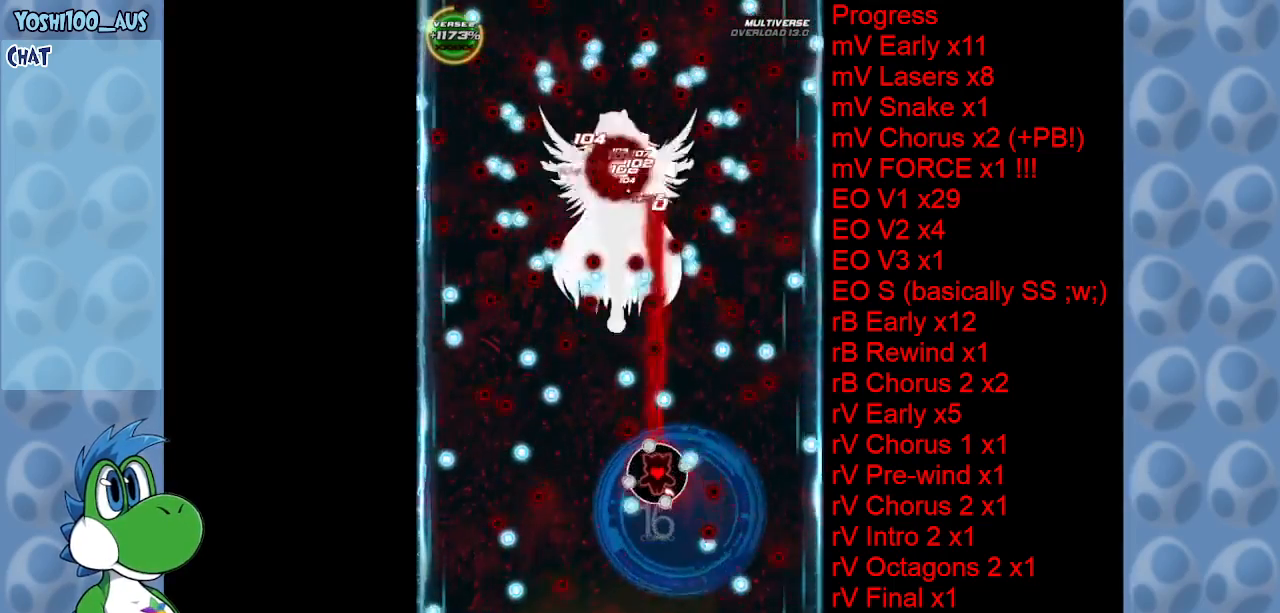
{"keys": ["left"], "events": [[50, "z", "up"], [284, "z", "down"], [434, "left", "down"], [434, "z", "up"]]}
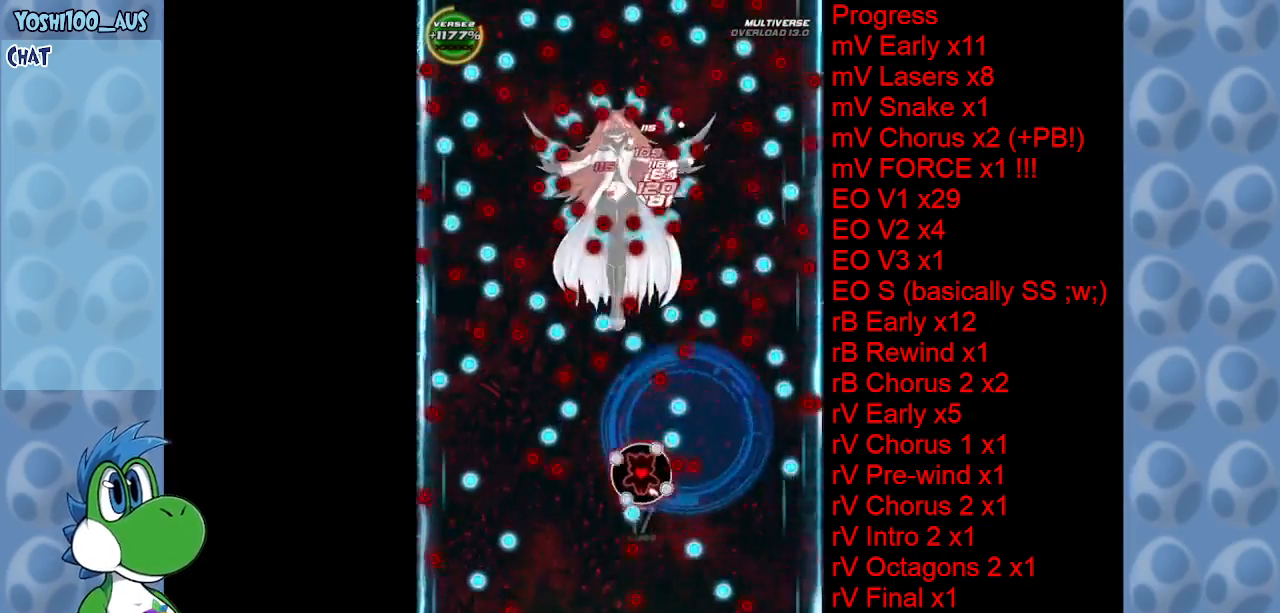
{"keys": ["z"], "events": [[117, "z", "down"], [217, "left", "up"], [250, "z", "up"], [484, "z", "down"]]}
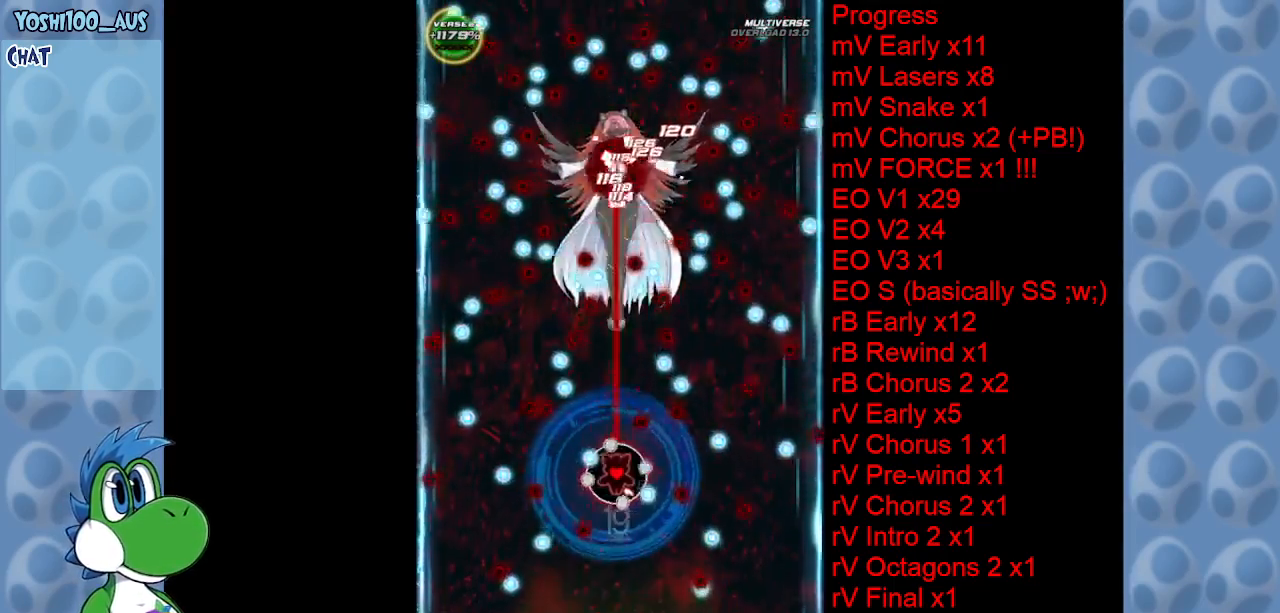
{"keys": [], "events": [[84, "z", "up"], [317, "z", "down"], [400, "z", "up"]]}
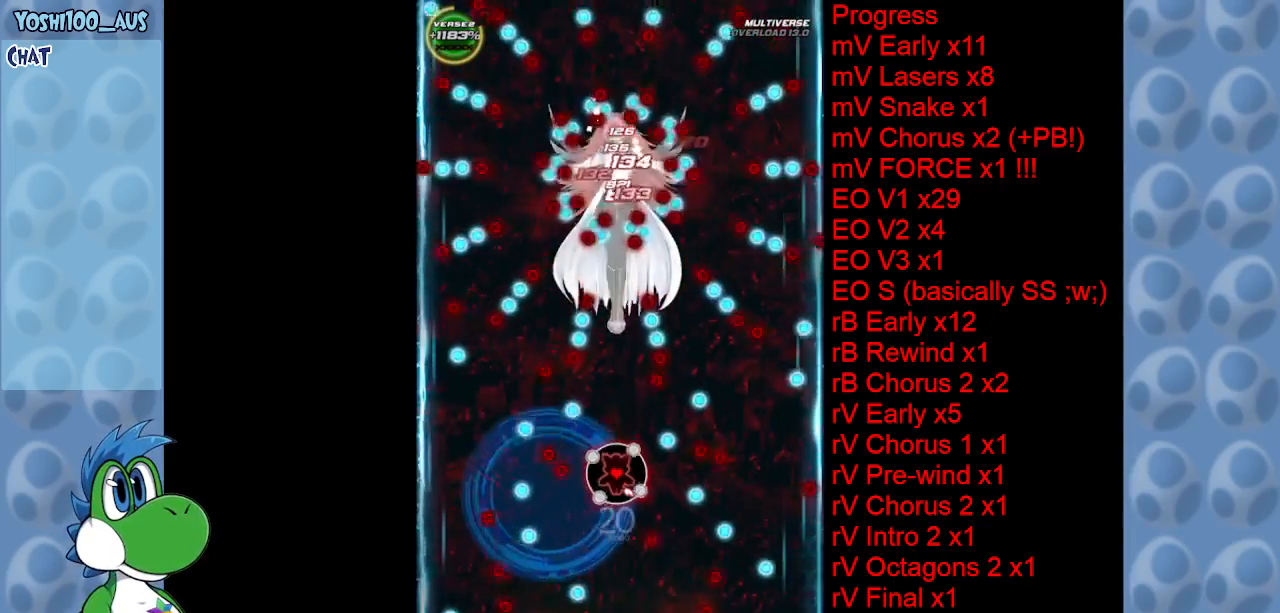
{"keys": ["z"], "events": [[134, "z", "down"], [284, "z", "up"], [484, "z", "down"]]}
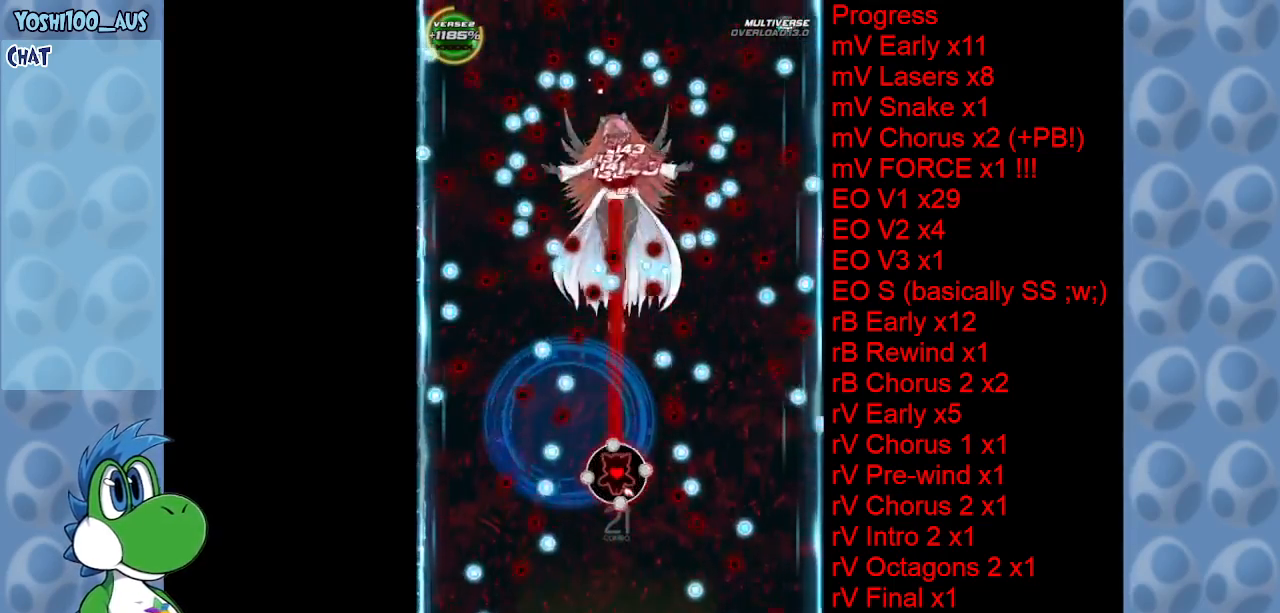
{"keys": [], "events": [[67, "z", "up"], [300, "right", "down"], [300, "z", "down"], [450, "right", "up"], [450, "z", "up"]]}
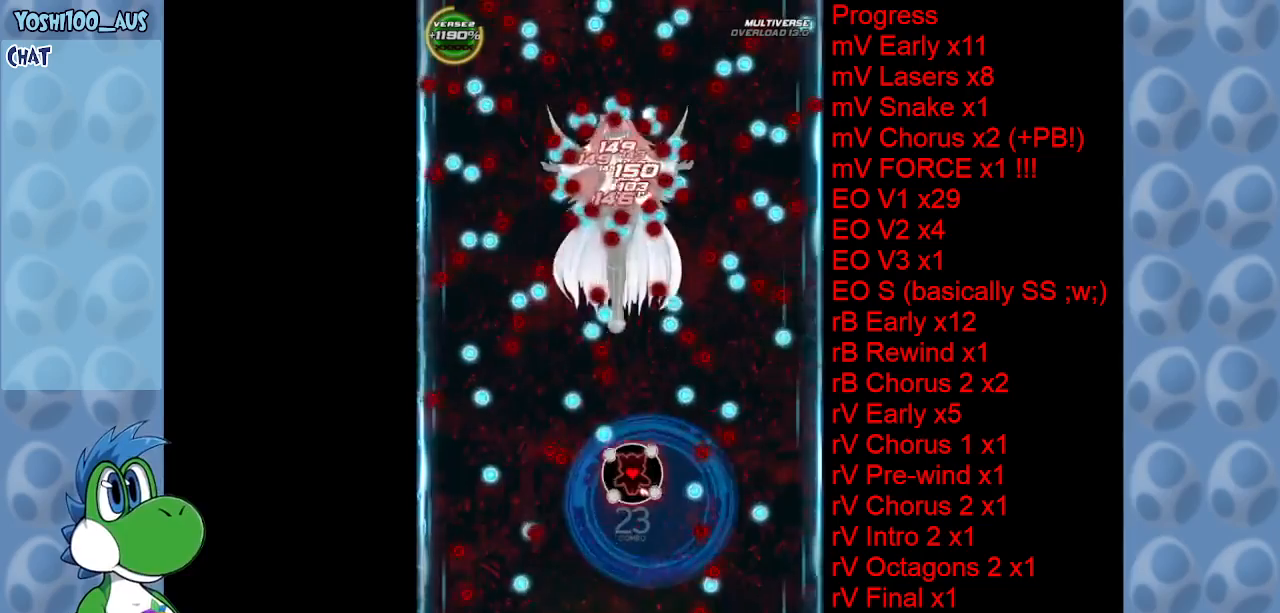
{"keys": ["z"], "events": [[134, "z", "down"], [267, "z", "up"], [500, "z", "down"]]}
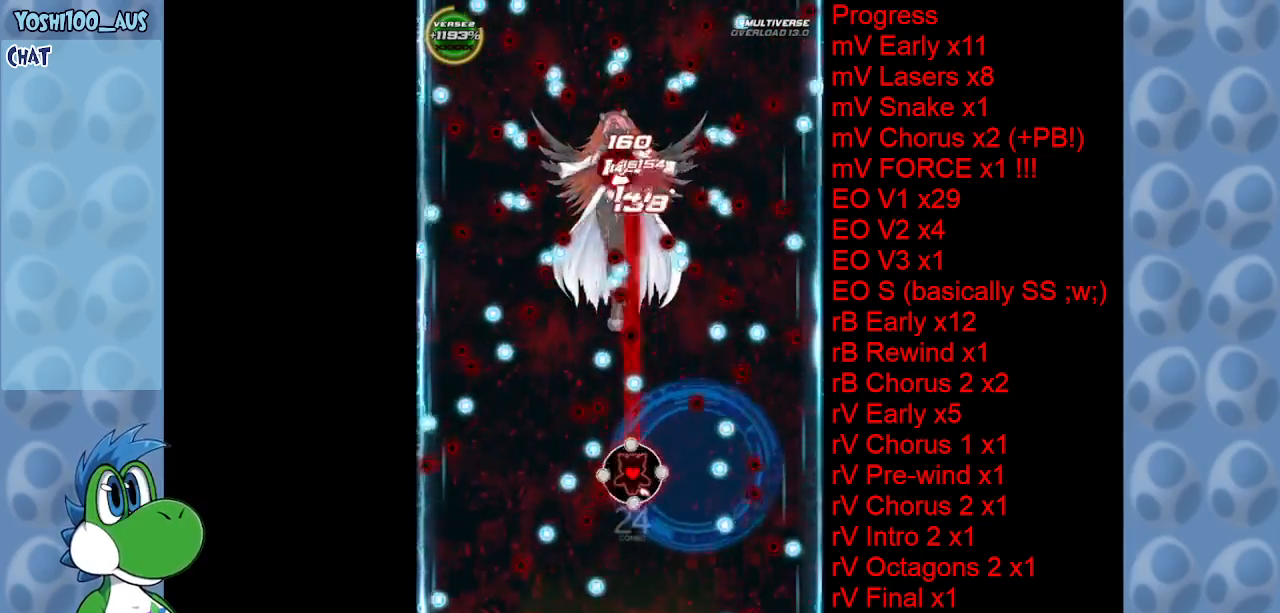
{"keys": [], "events": [[100, "z", "up"], [284, "left", "down"], [284, "x", "down"], [417, "left", "up"], [417, "x", "up"]]}
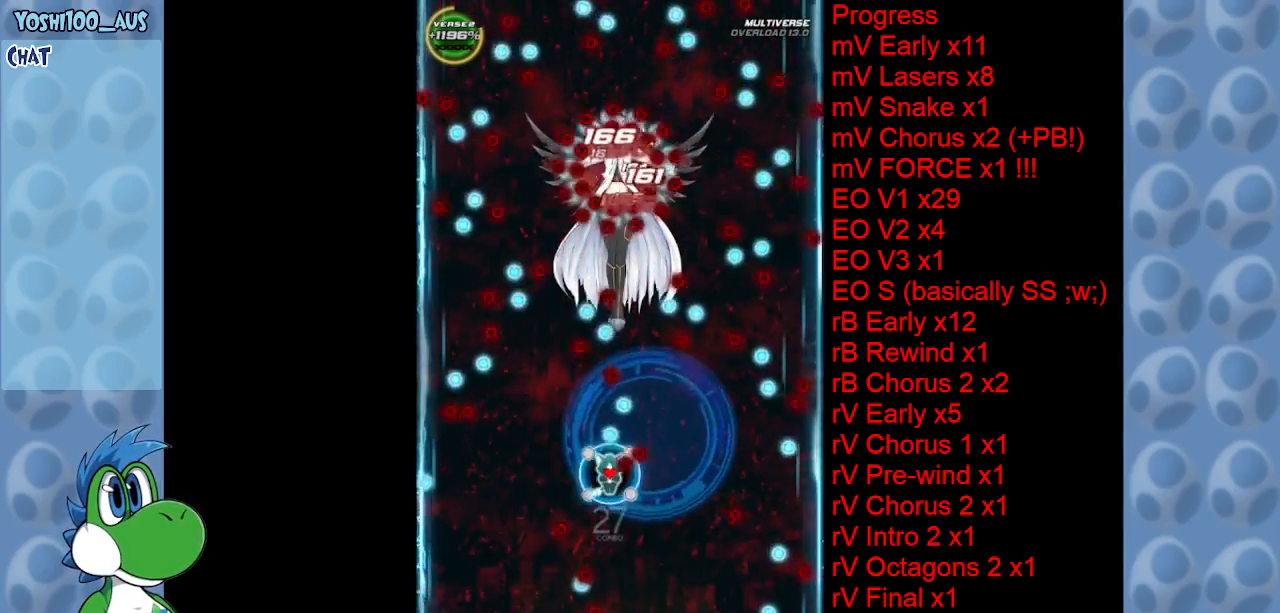
{"keys": ["left", "x"], "events": [[150, "left", "down"], [150, "z", "down"], [300, "left", "up"], [300, "z", "up"], [484, "left", "down"], [484, "x", "down"]]}
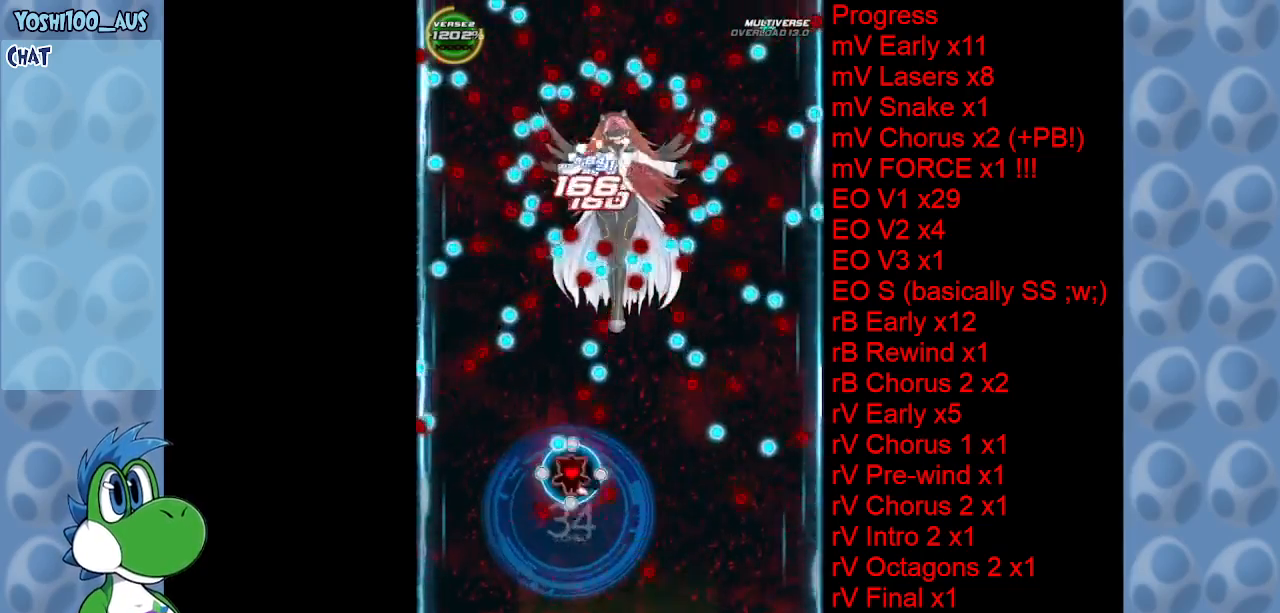
{"keys": [], "events": [[84, "left", "up"], [84, "x", "up"], [367, "z", "down"], [467, "right", "down"], [467, "z", "up"], [500, "right", "up"]]}
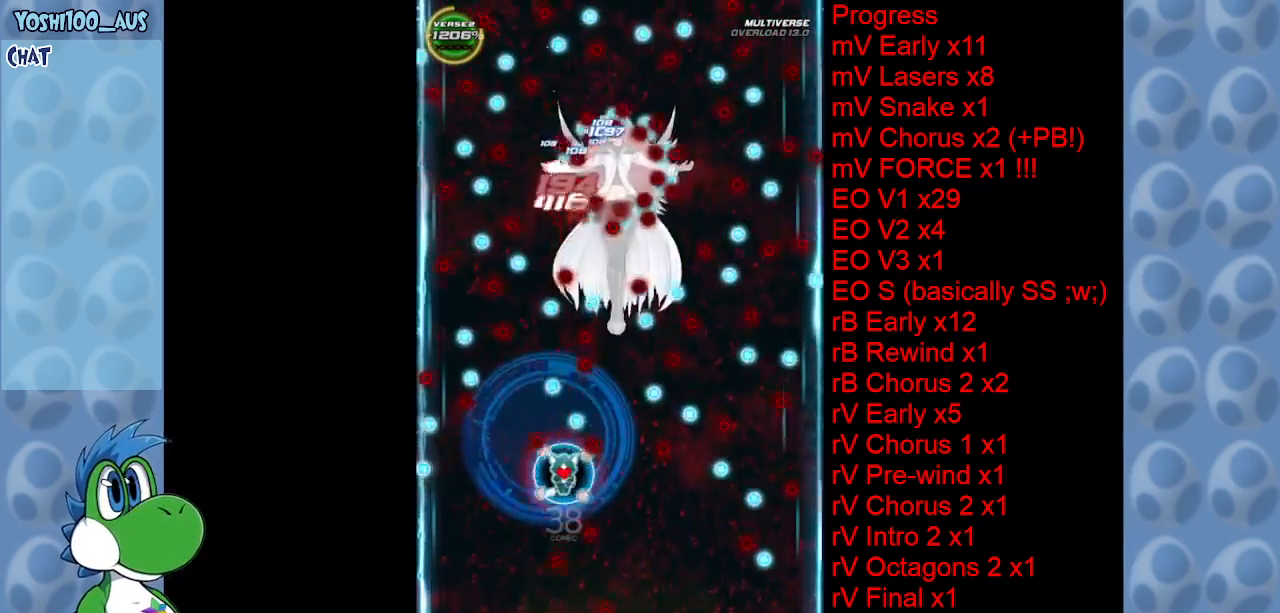
{"keys": [], "events": [[200, "right", "down"], [200, "x", "down"], [334, "x", "up"], [417, "right", "up"]]}
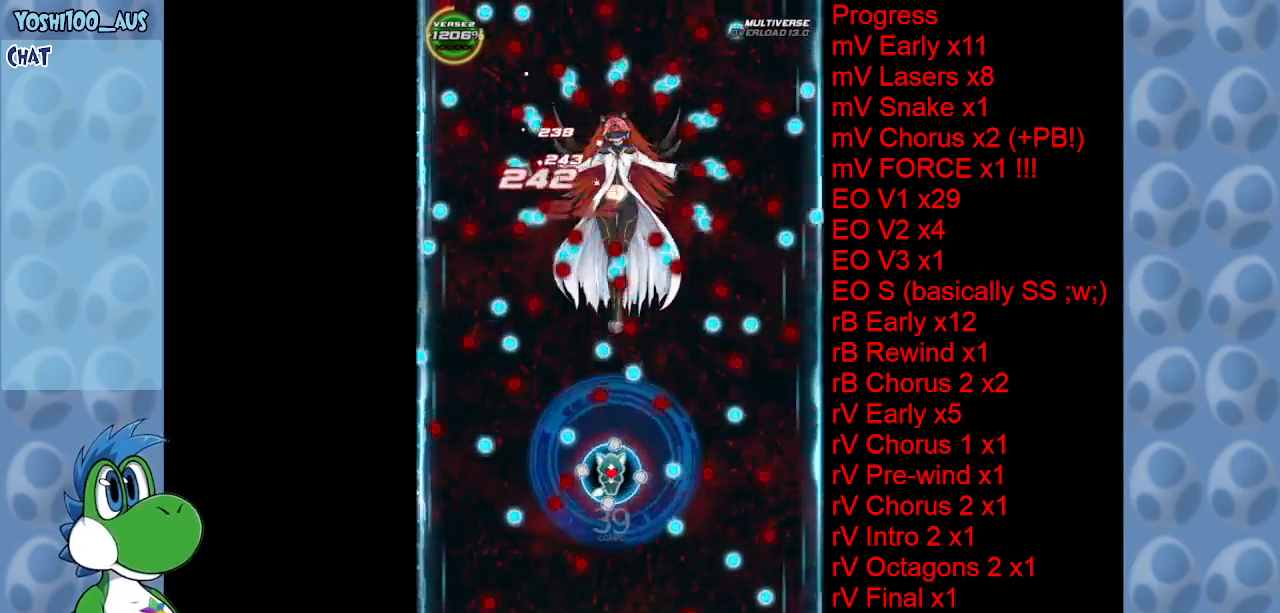
{"keys": [], "events": [[67, "z", "down"], [167, "right", "down"], [167, "z", "up"], [200, "right", "up"], [350, "x", "down"], [434, "left", "down"], [434, "x", "up"], [484, "left", "up"]]}
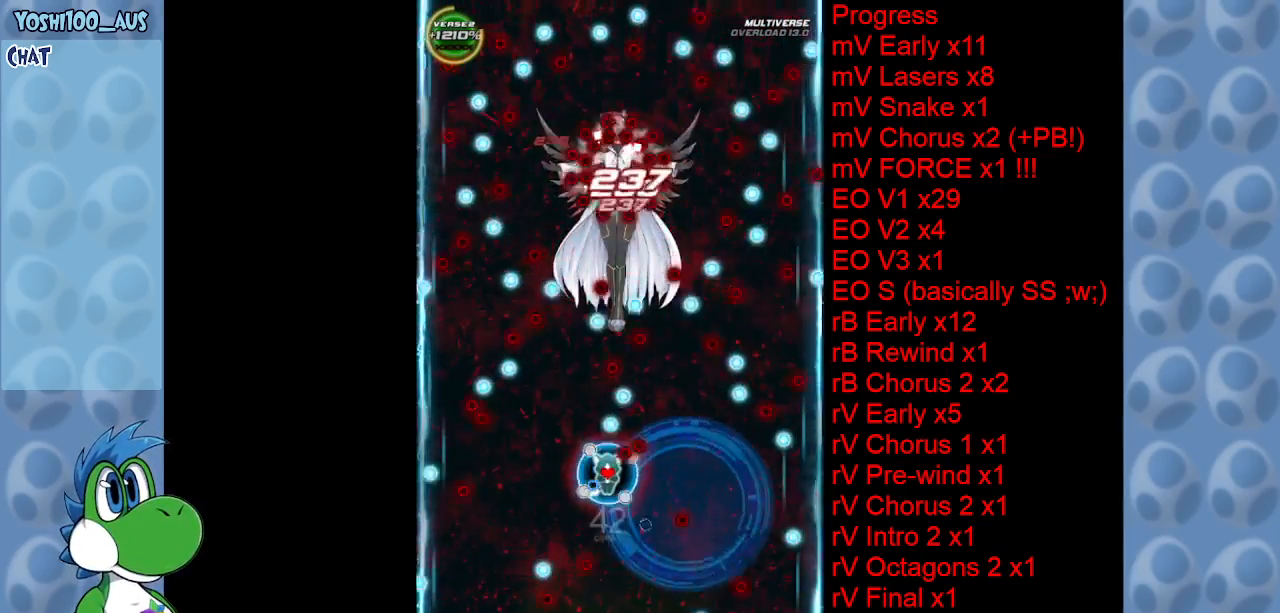
{"keys": [], "events": [[134, "right", "down"], [167, "z", "down"], [267, "right", "up"], [317, "z", "up"]]}
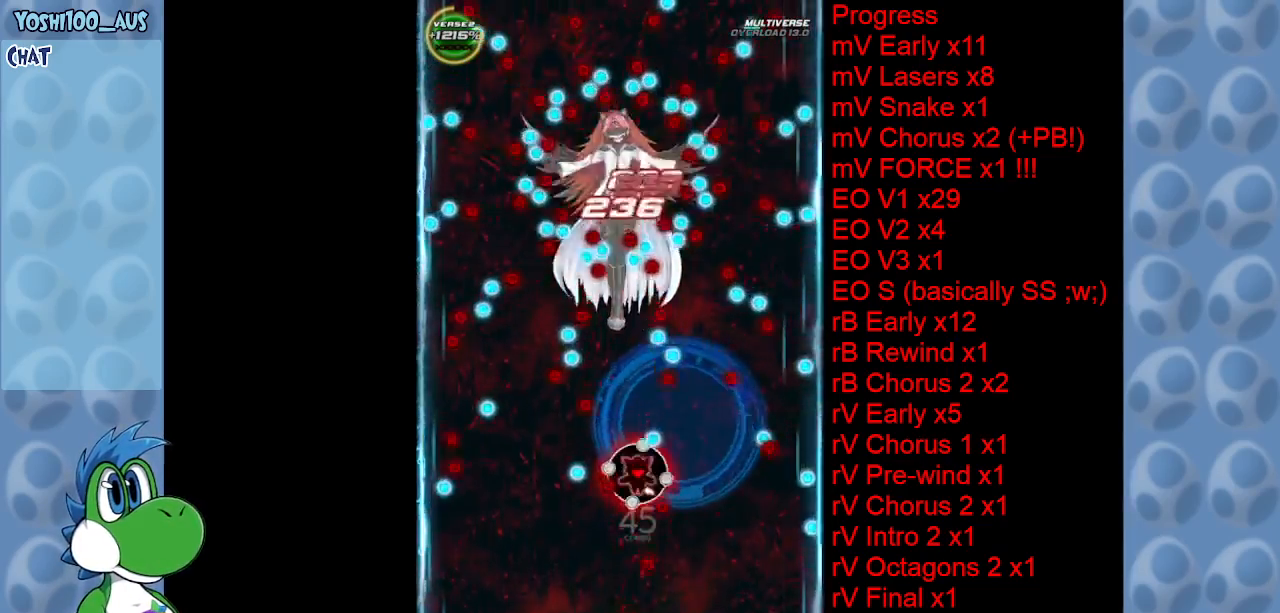
{"keys": [], "events": [[50, "left", "down"], [50, "z", "down"], [134, "left", "up"], [184, "z", "up"], [334, "left", "down"], [384, "z", "down"], [467, "left", "up"], [467, "z", "up"]]}
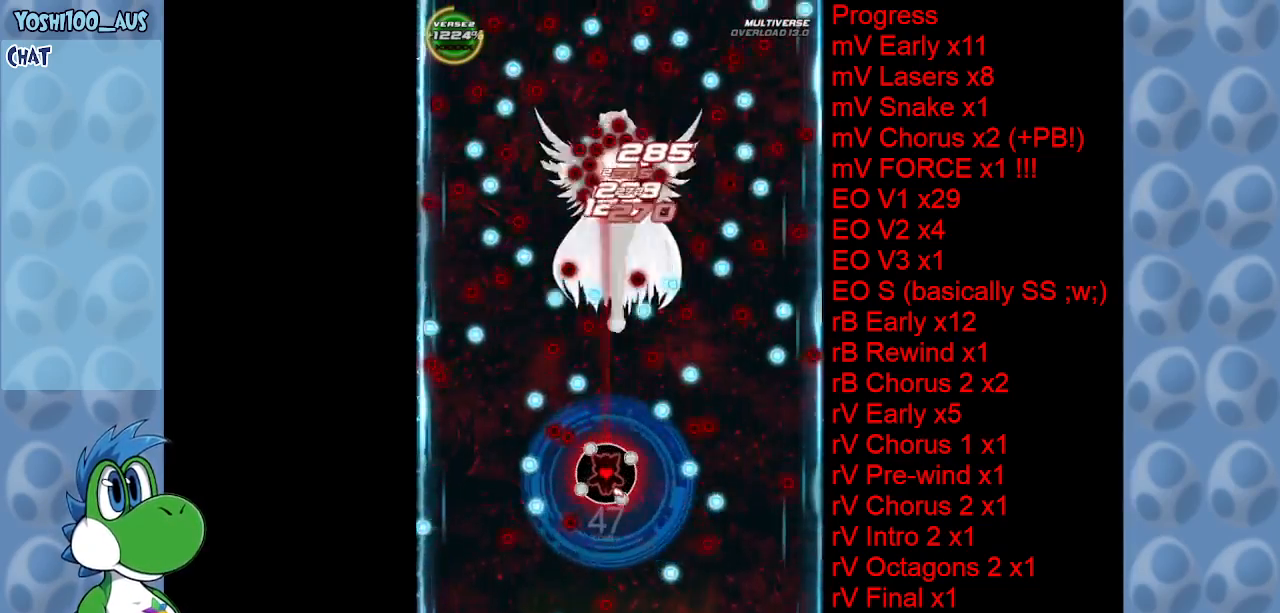
{"keys": [], "events": [[217, "z", "down"], [350, "z", "up"]]}
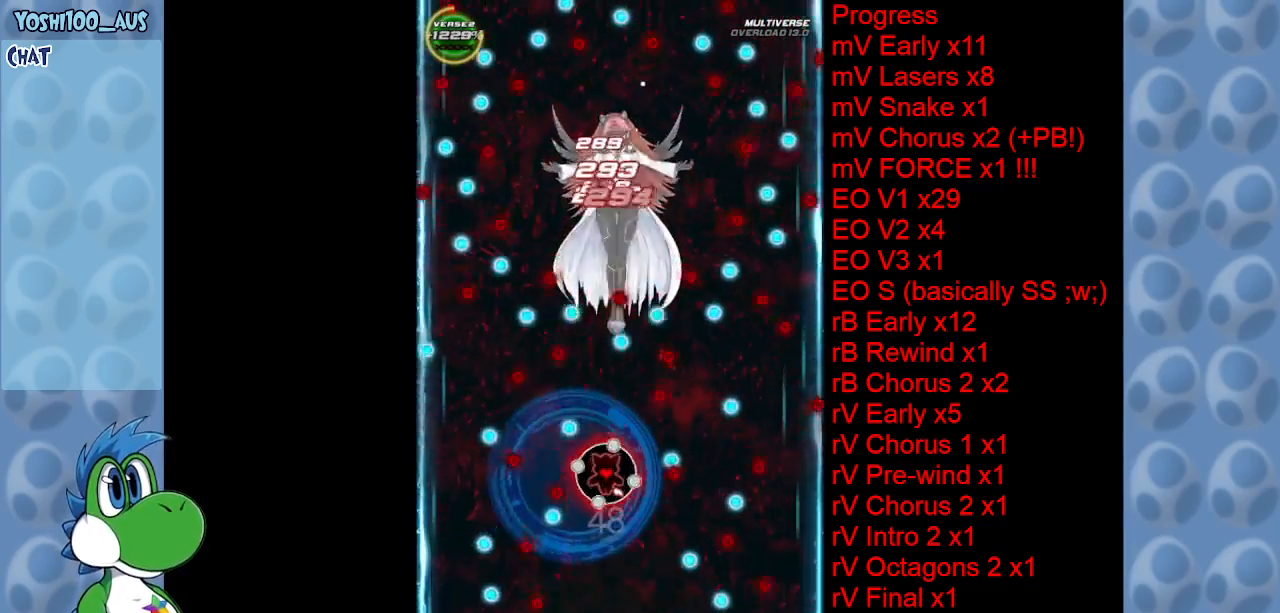
{"keys": [], "events": [[34, "z", "down"], [184, "z", "up"], [367, "left", "down"], [417, "z", "down"], [500, "left", "up"], [500, "z", "up"]]}
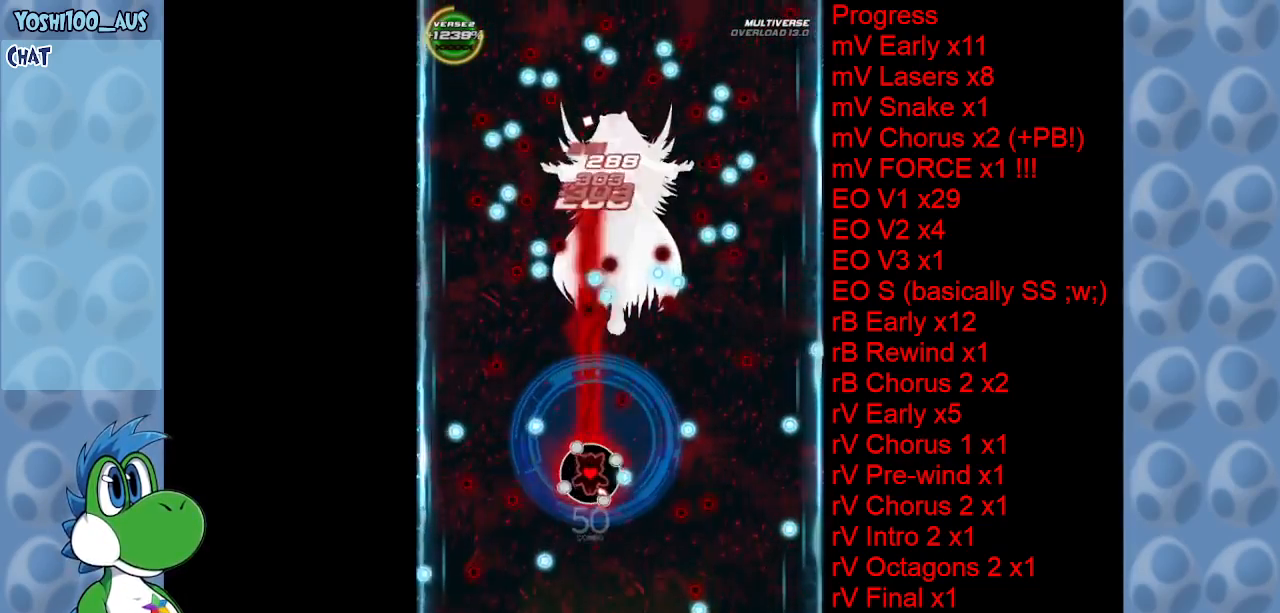
{"keys": ["right"], "events": [[234, "down", "down"], [234, "z", "down"], [334, "down", "up"], [367, "right", "down"], [367, "z", "up"]]}
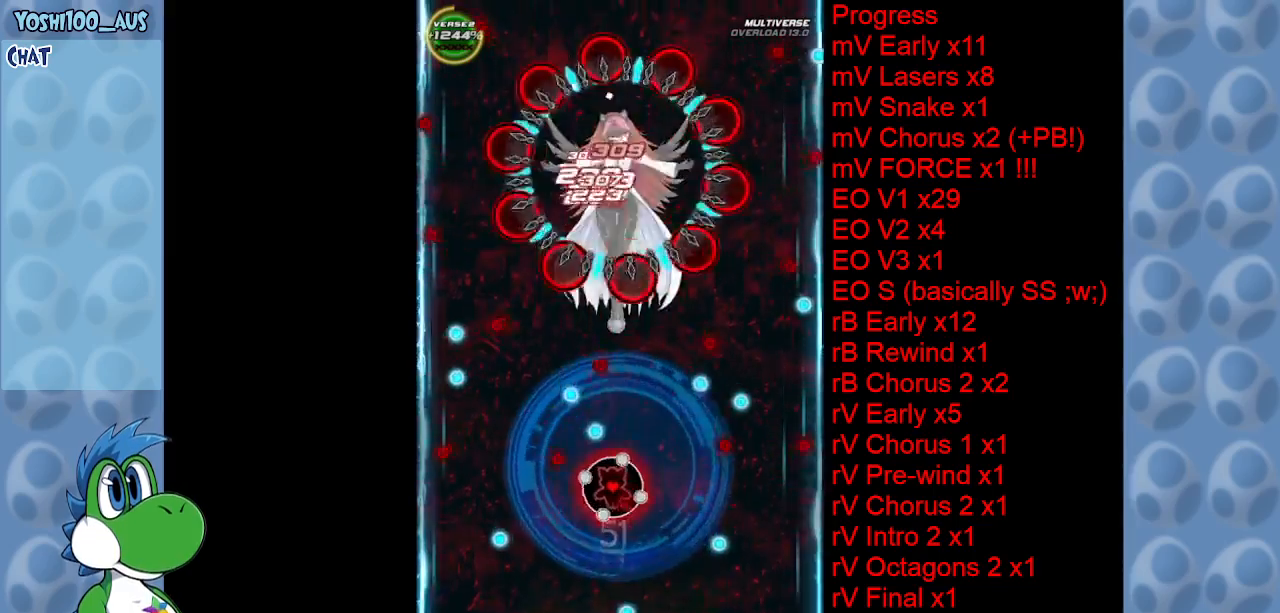
{"keys": ["down", "z"], "events": [[67, "right", "up"], [67, "z", "down"], [200, "z", "up"], [300, "down", "down"], [400, "z", "down"]]}
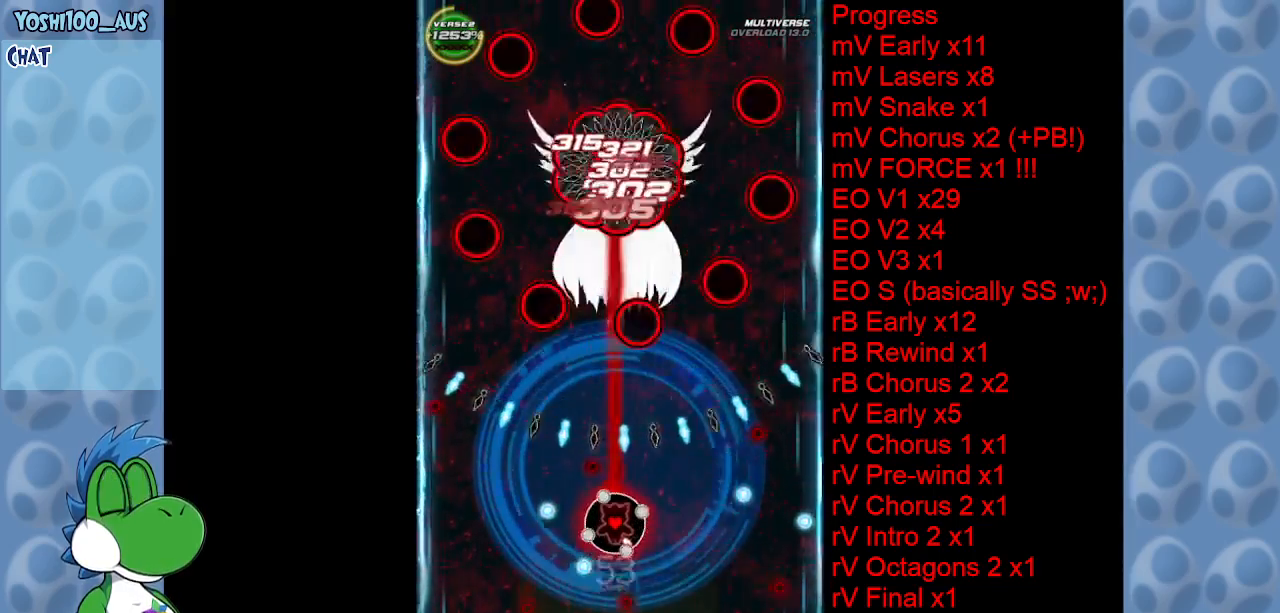
{"keys": [], "events": [[34, "z", "up"], [84, "down", "up"], [84, "left", "down"], [134, "left", "up"], [234, "z", "down"], [367, "z", "up"]]}